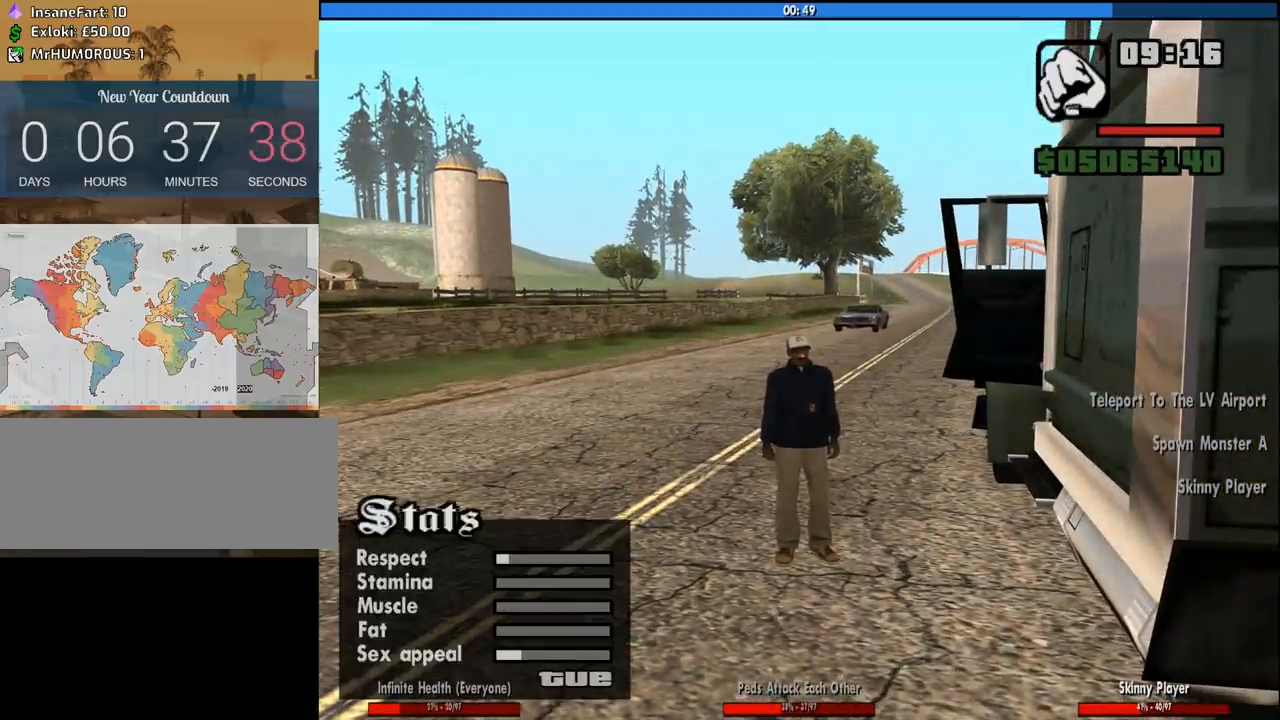
Gameplay with keyboard and mouse; each line is a JSON object with the keys and mouse buttons held at the frame after it. "events" lists presses ("down") and releases ("up") of "1", "2", "3", "4", "5", "6", "8", "a", "alt", "c", "ctrl", "d", "down", "e", "escape", "f", "f1", "f2", "f3", "g", "h", "left", "num2", "q", "r", "right", "s", "shift", "space", "tab", "up", "v", "w", "x", "z", "mouse_left", "mouse_middle", "mouse_right", "mouse_wheel_up" and "mouse_wheel_down" between this image and that frame as [ms after this image, input, new state], when the widget could be followed in between. "mouse_left", "mouse_middle", "mouse_right", "mouse_wheel_up", "mouse_wheel_down" = the "left", "middle", "right", "wheel_up", "wheel_down" buttons of the "mouse" list. No other keys are recorded. Mouse movement is not recorded.
{"keys": ["tab"], "mouse": [], "events": []}
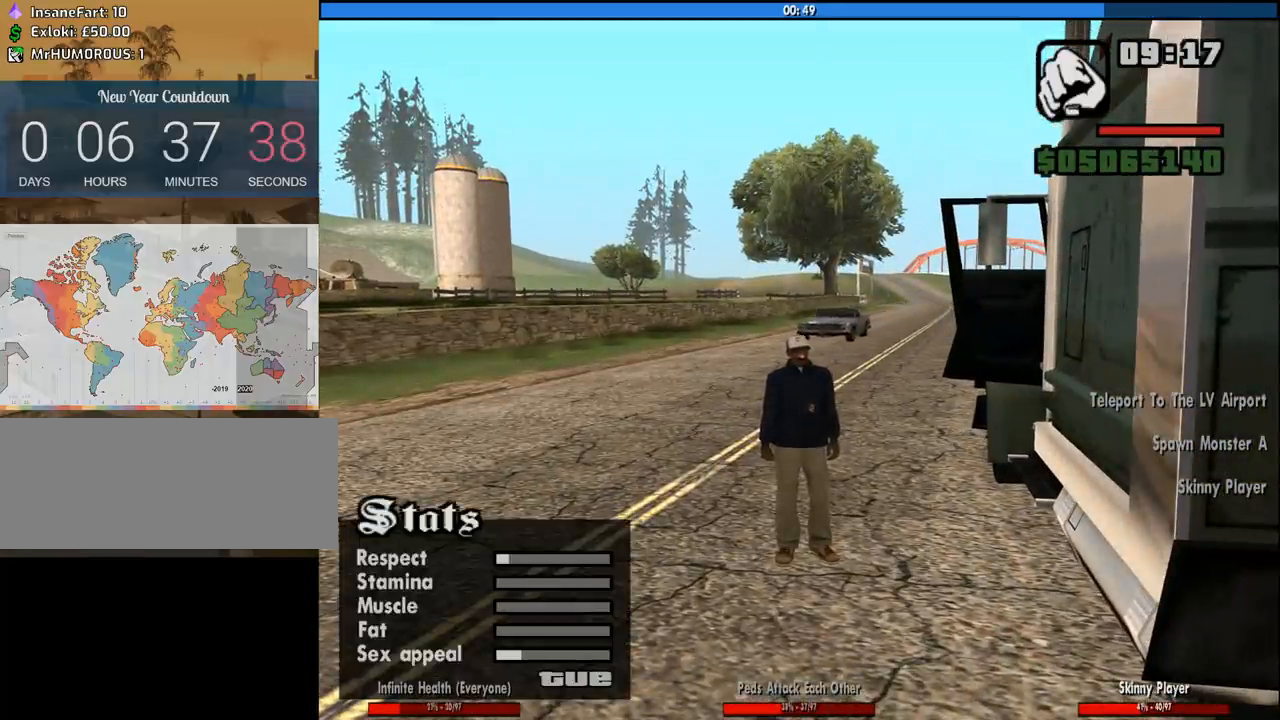
{"keys": ["tab"], "mouse": [], "events": []}
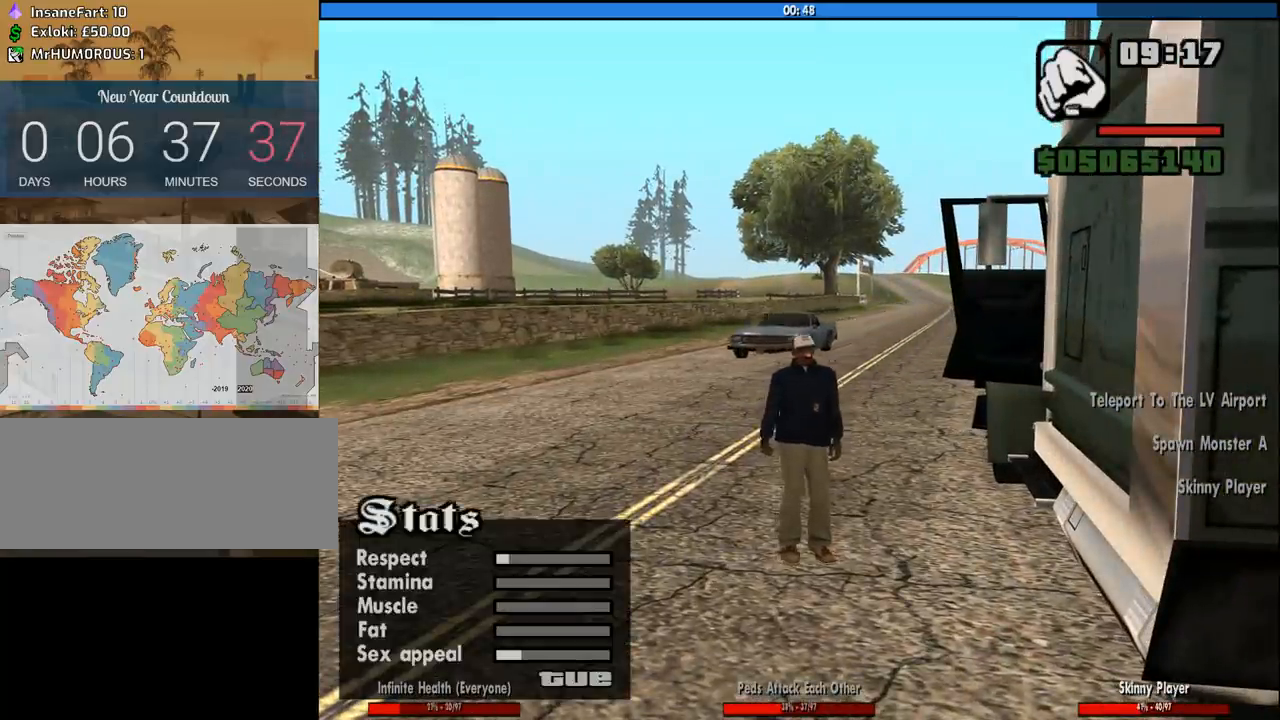
{"keys": ["tab"], "mouse": [], "events": []}
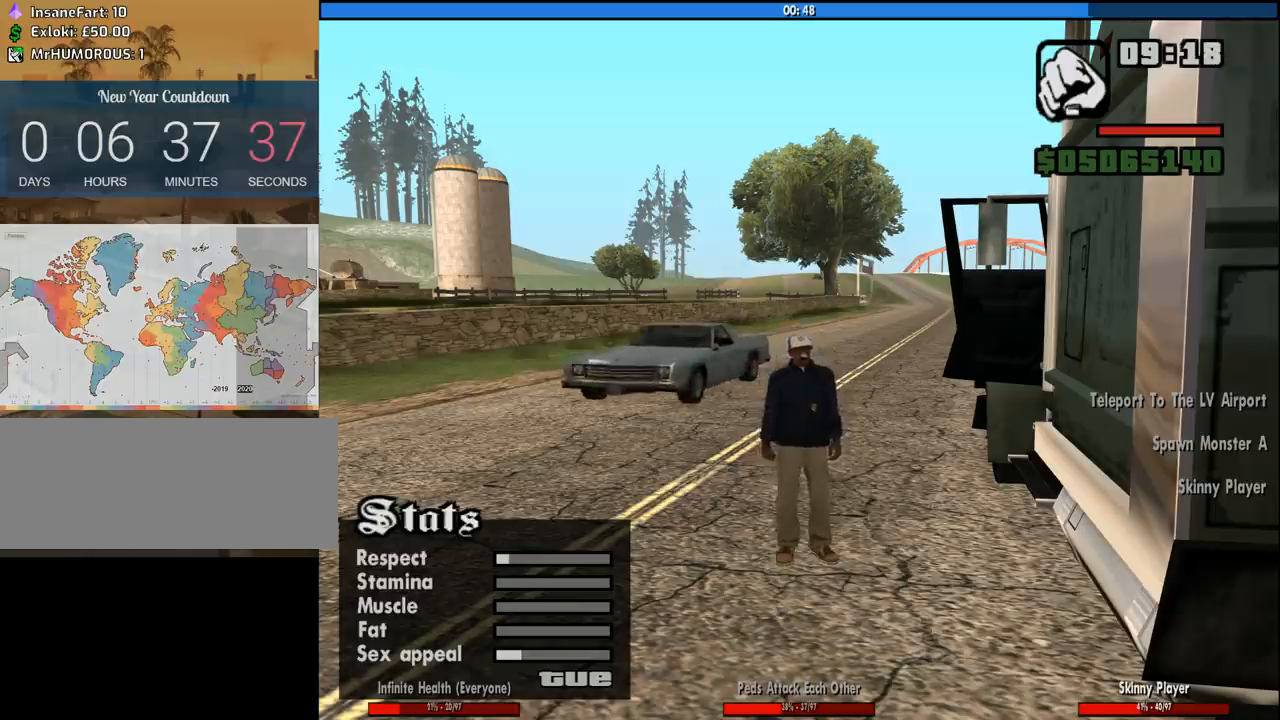
{"keys": ["tab"], "mouse": [], "events": []}
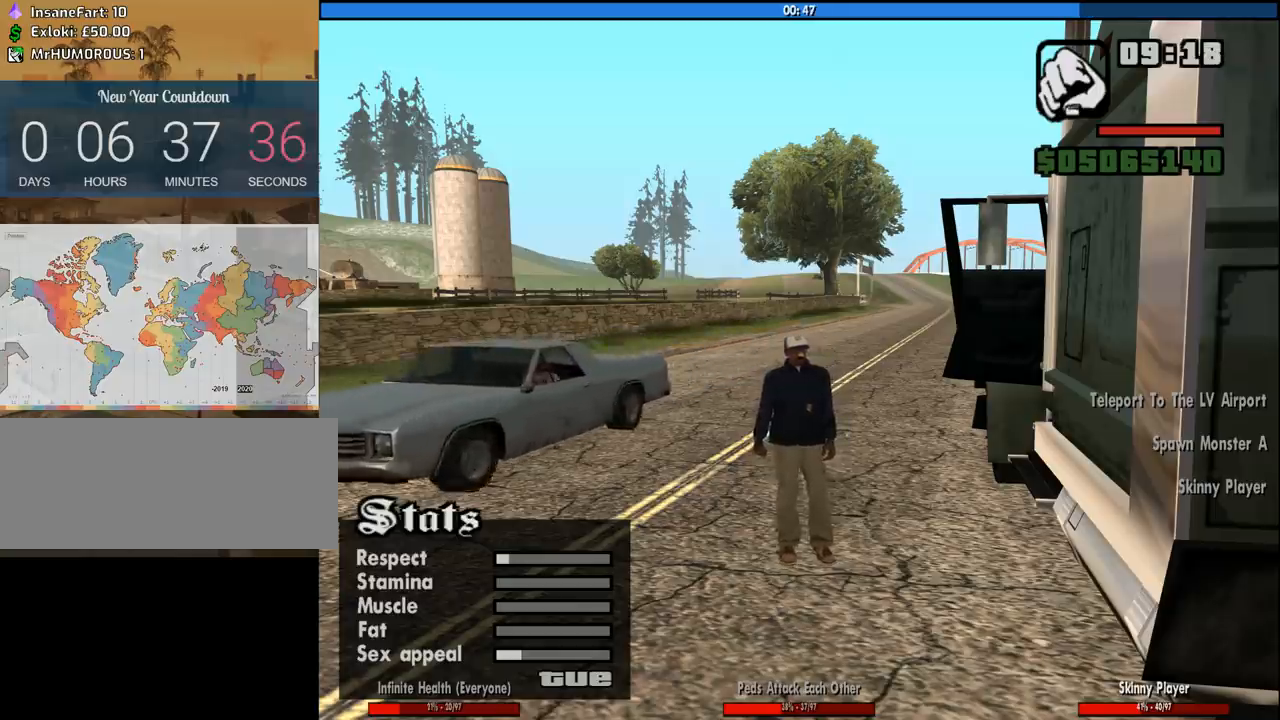
{"keys": ["tab"], "mouse": [], "events": []}
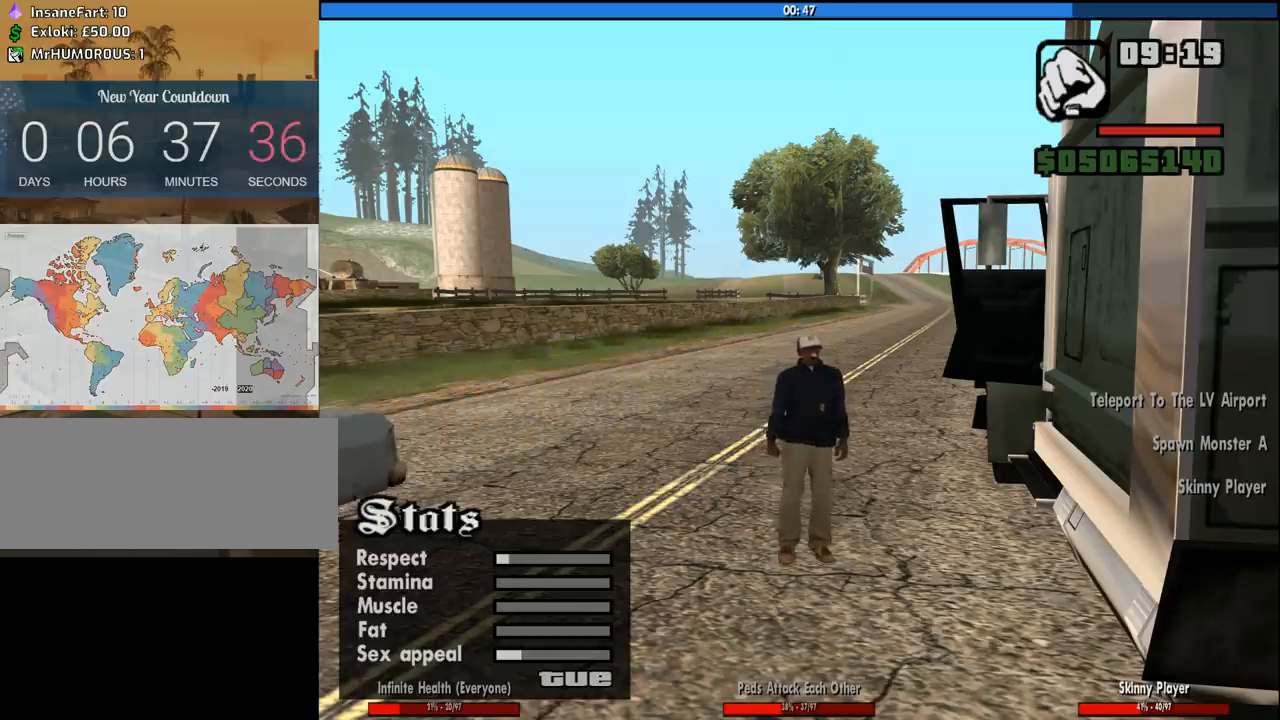
{"keys": [], "mouse": [], "events": [[283, "tab", "up"]]}
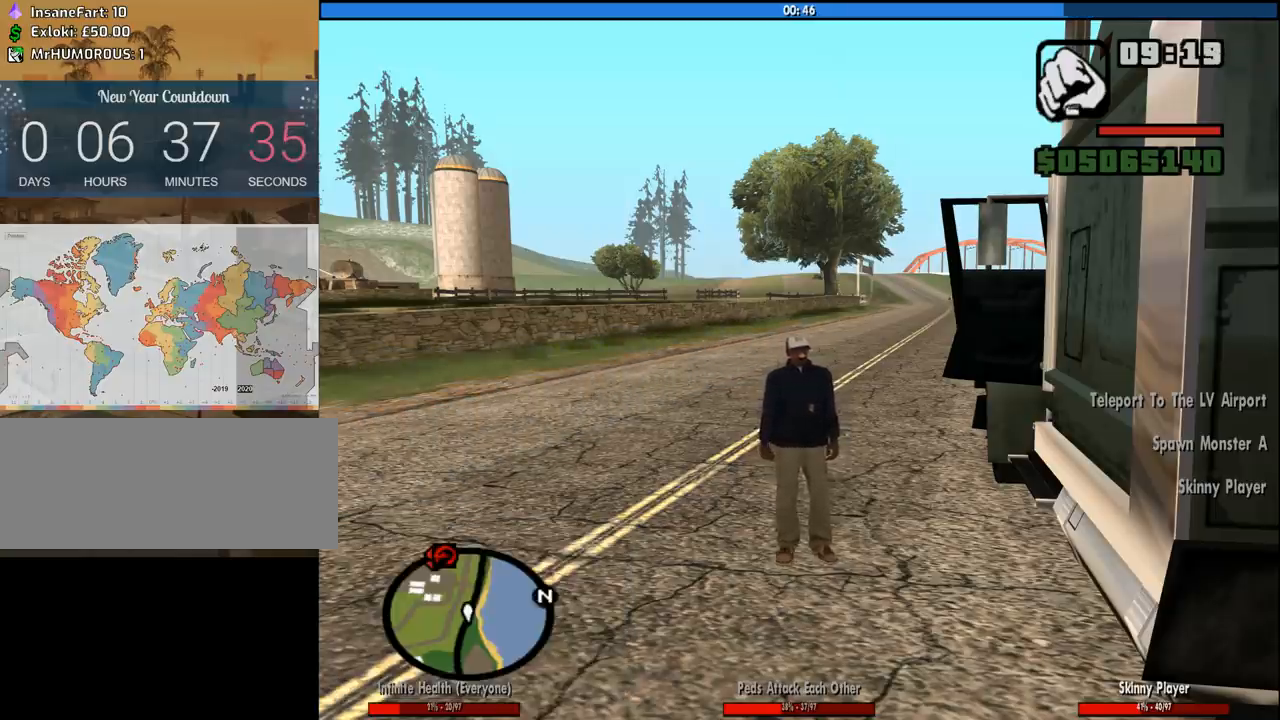
{"keys": [], "mouse": [], "events": [[66, "f", "down"], [150, "f", "up"], [250, "f", "down"], [300, "f", "up"], [383, "f", "down"], [433, "f", "up"]]}
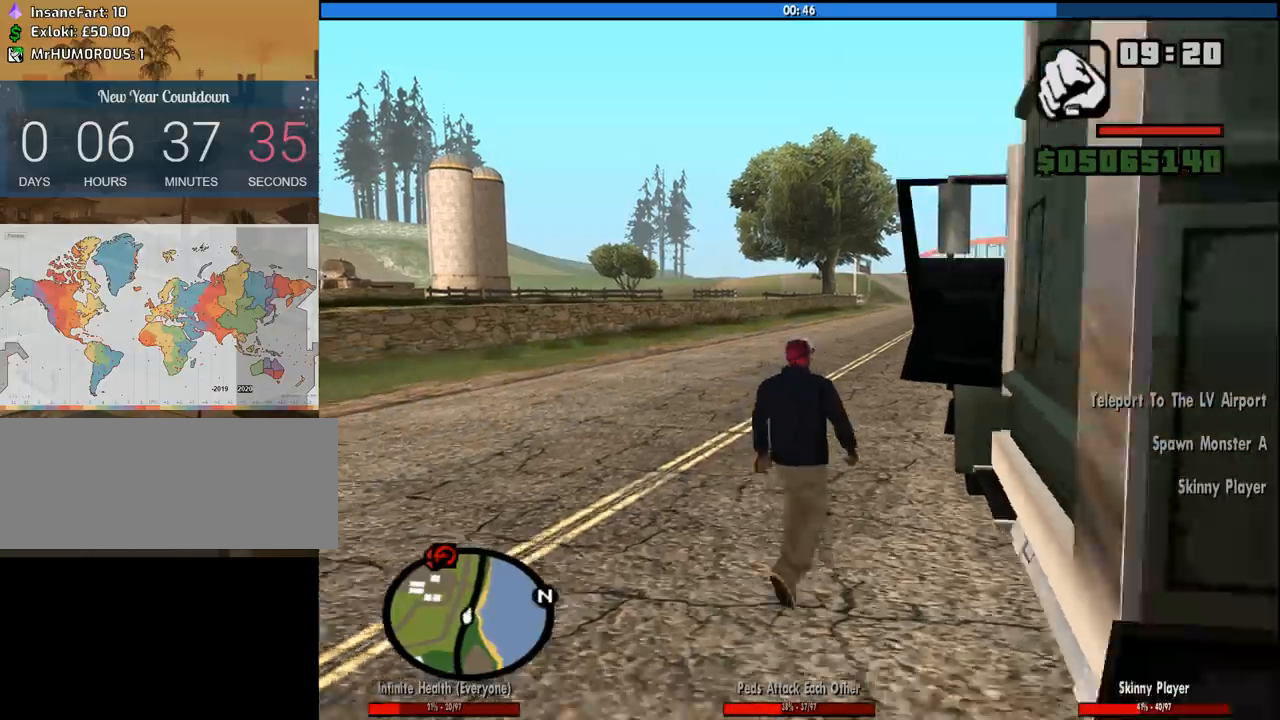
{"keys": [], "mouse": [], "events": []}
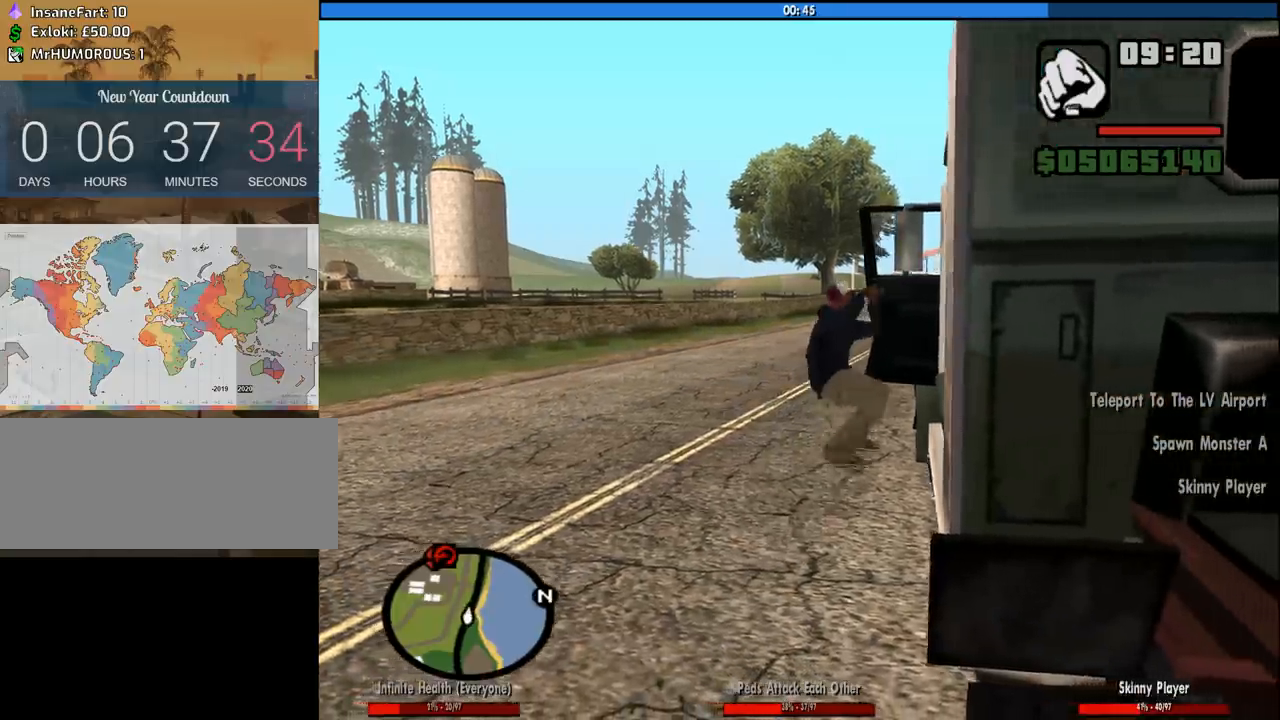
{"keys": [], "mouse": [], "events": []}
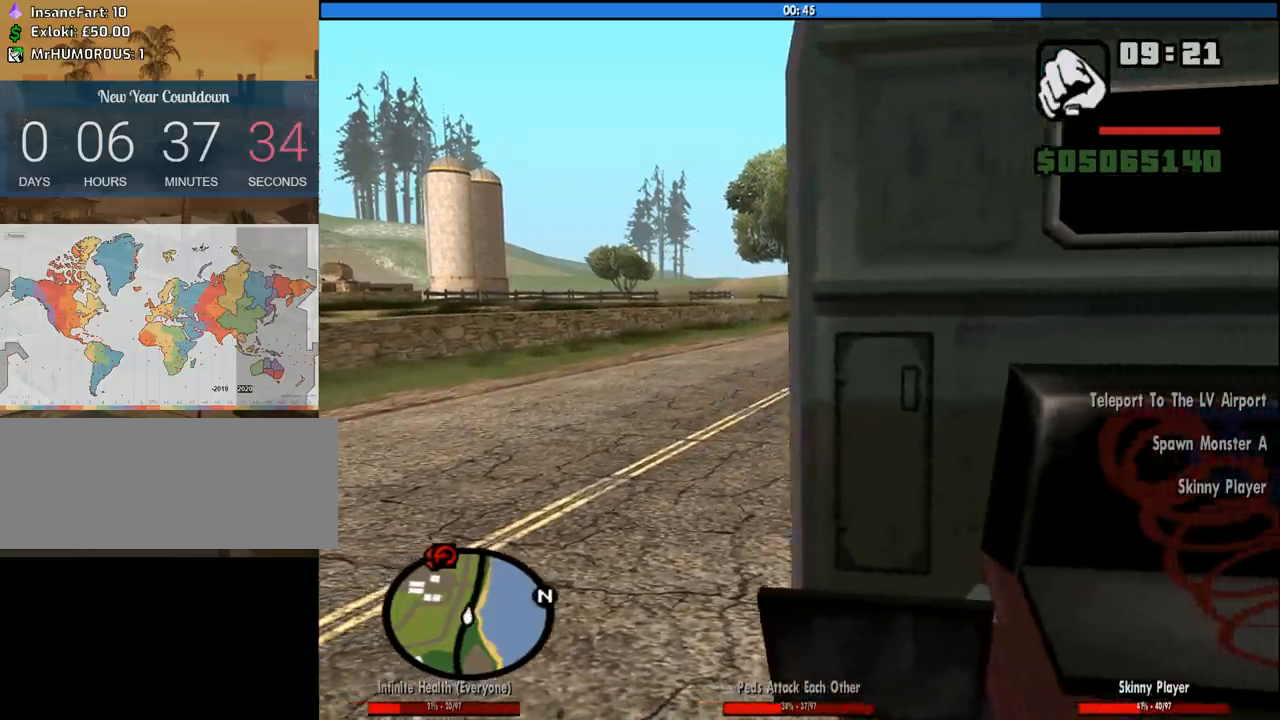
{"keys": [], "mouse": [], "events": []}
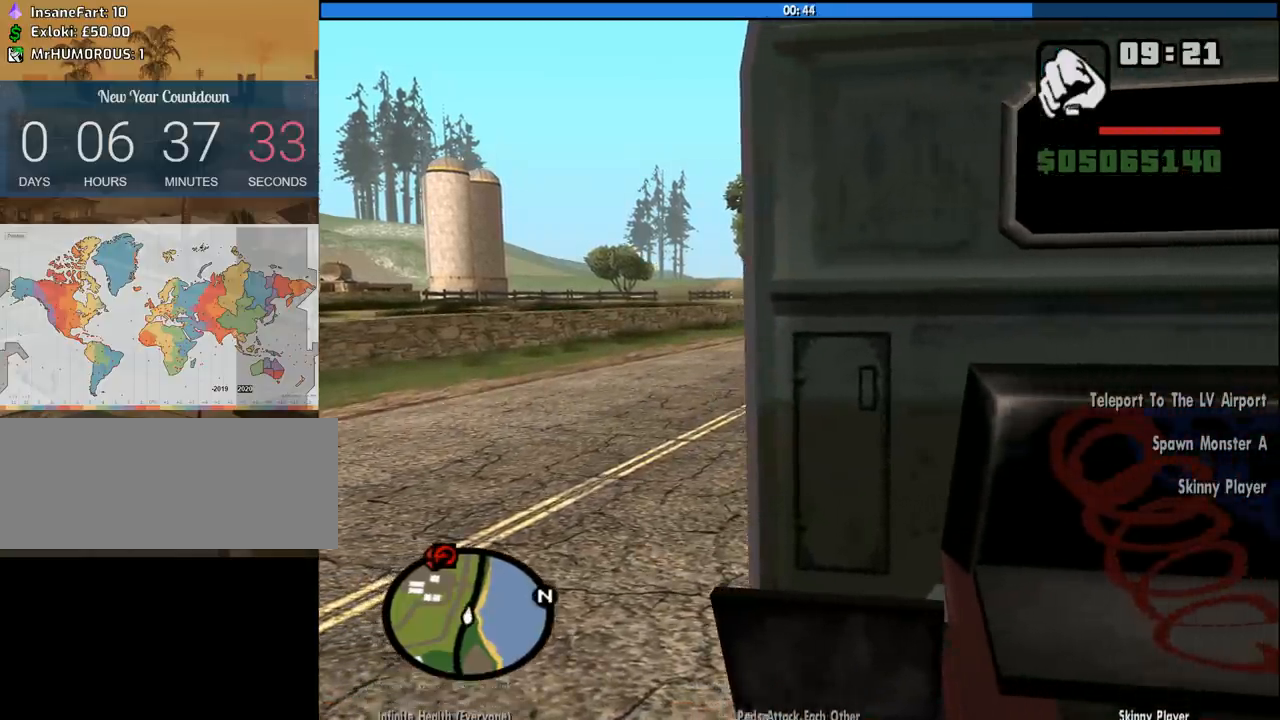
{"keys": [], "mouse": [], "events": []}
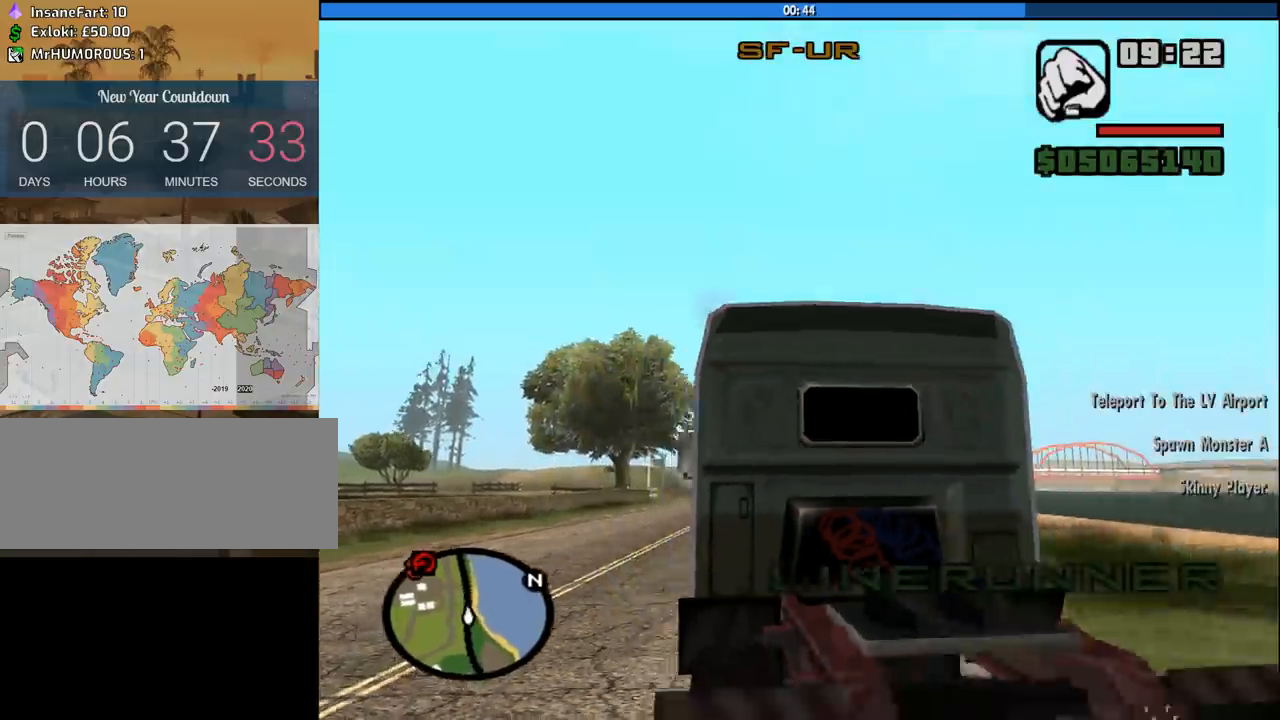
{"keys": ["shift"], "mouse": [], "events": [[416, "shift", "down"]]}
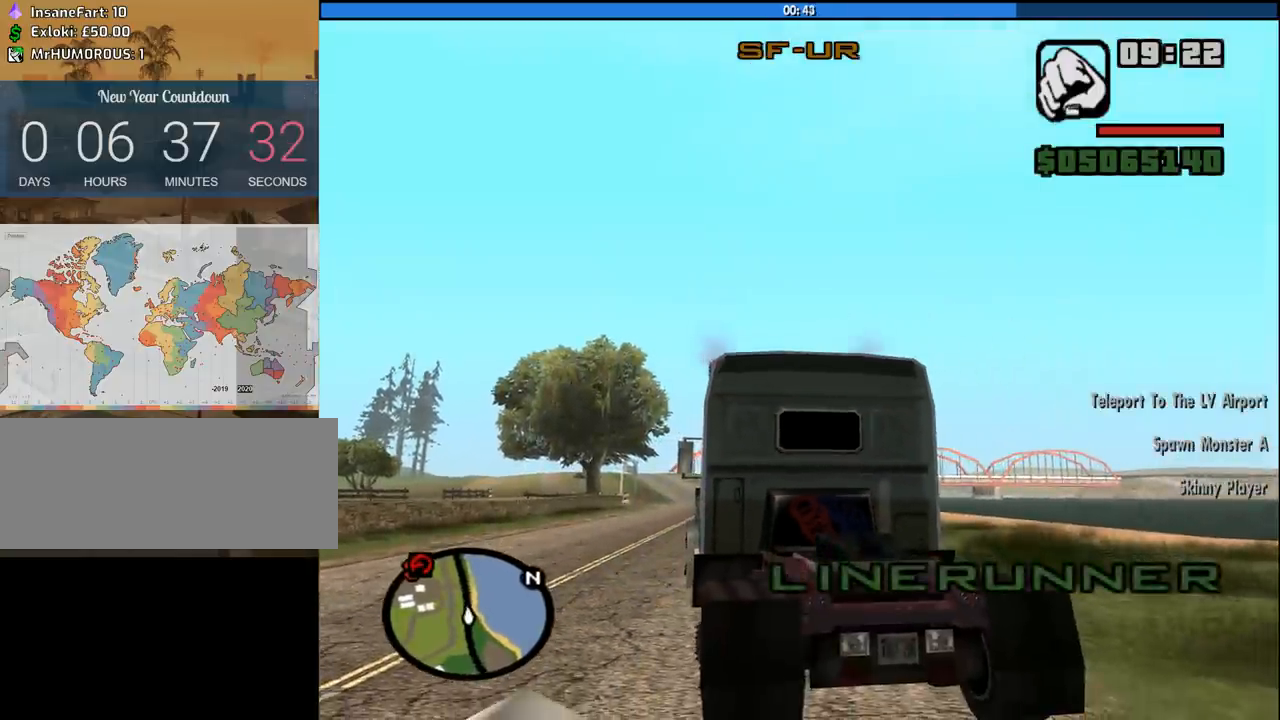
{"keys": ["w"], "mouse": [], "events": [[16, "w", "down"], [333, "shift", "up"]]}
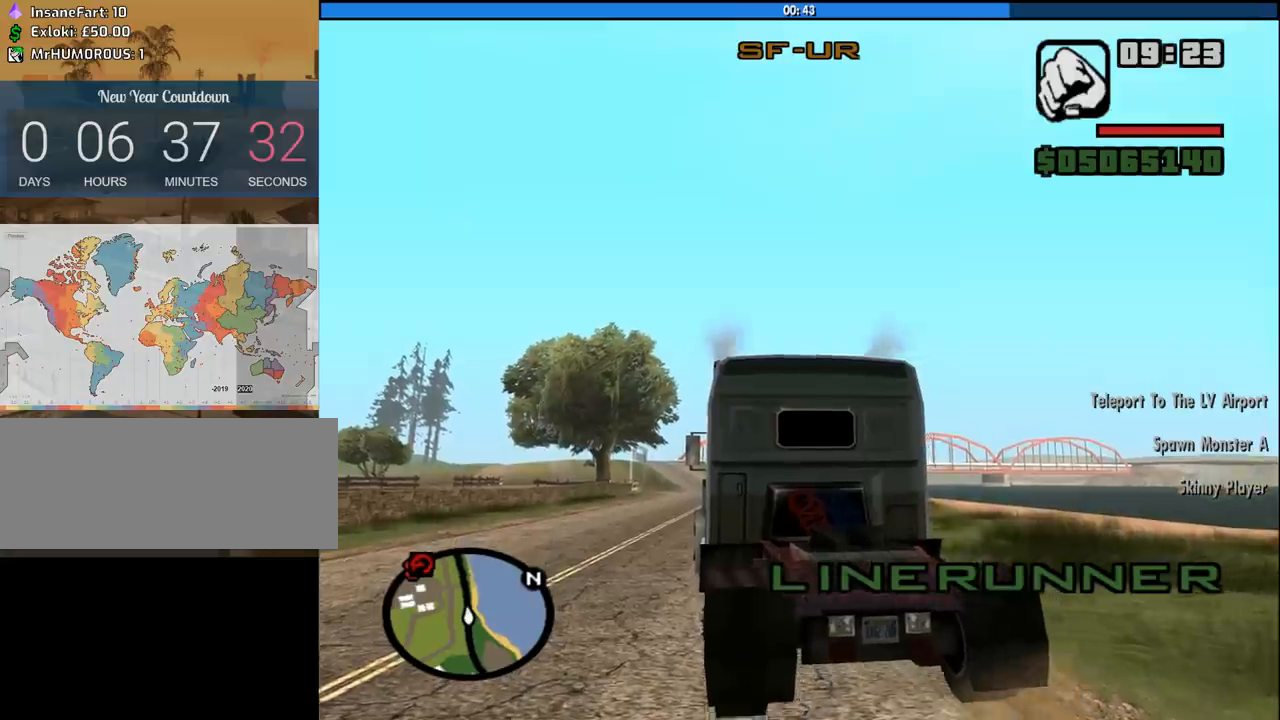
{"keys": ["w"], "mouse": [], "events": [[216, "d", "down"], [316, "d", "up"]]}
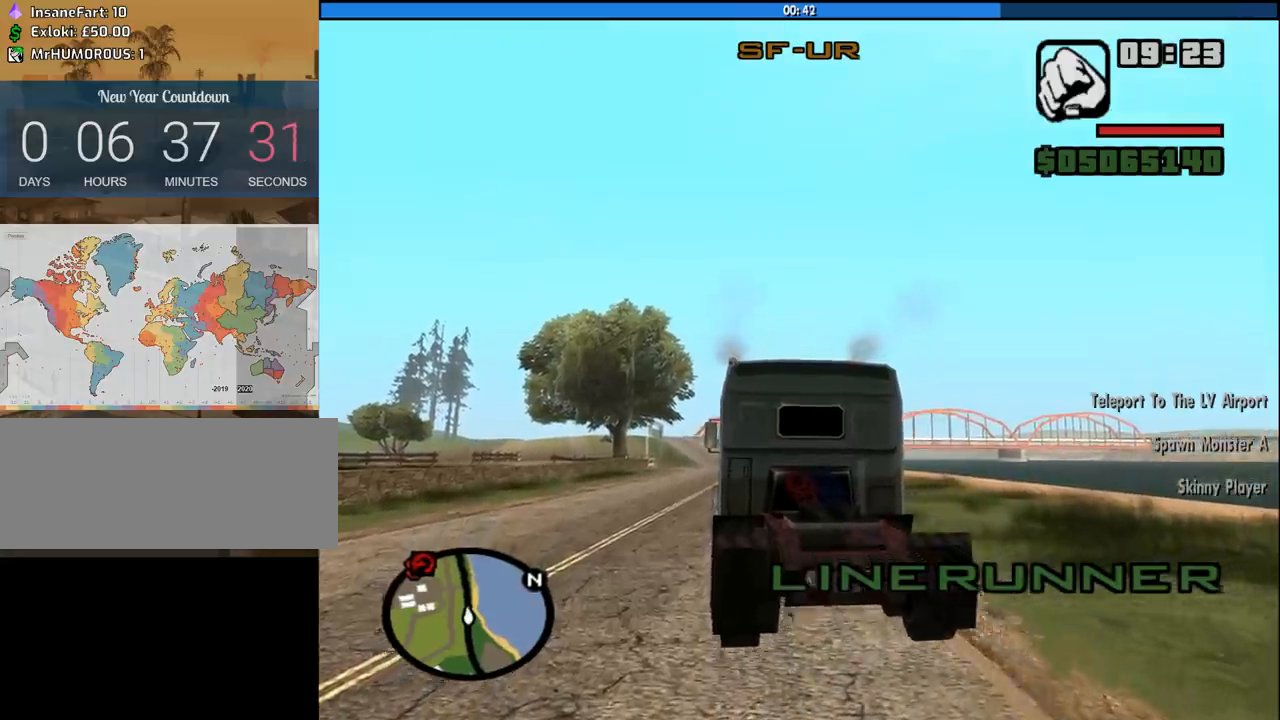
{"keys": ["w"], "mouse": [], "events": []}
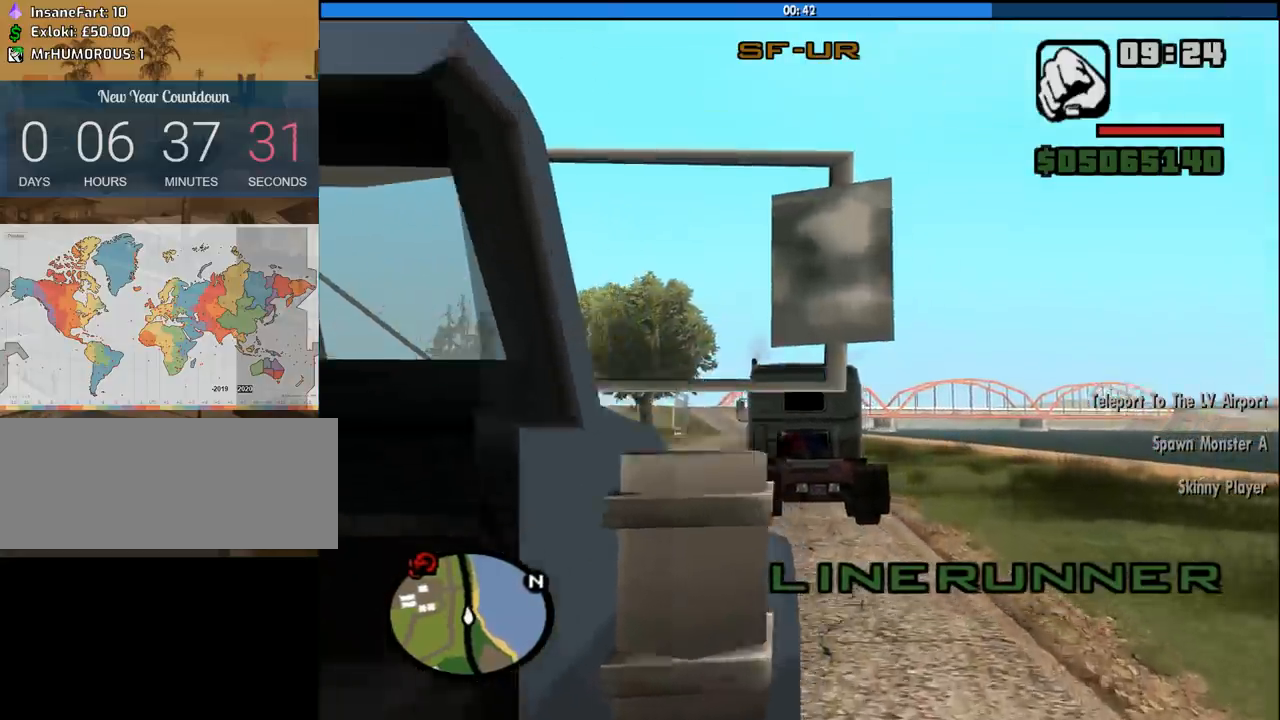
{"keys": ["w"], "mouse": [], "events": []}
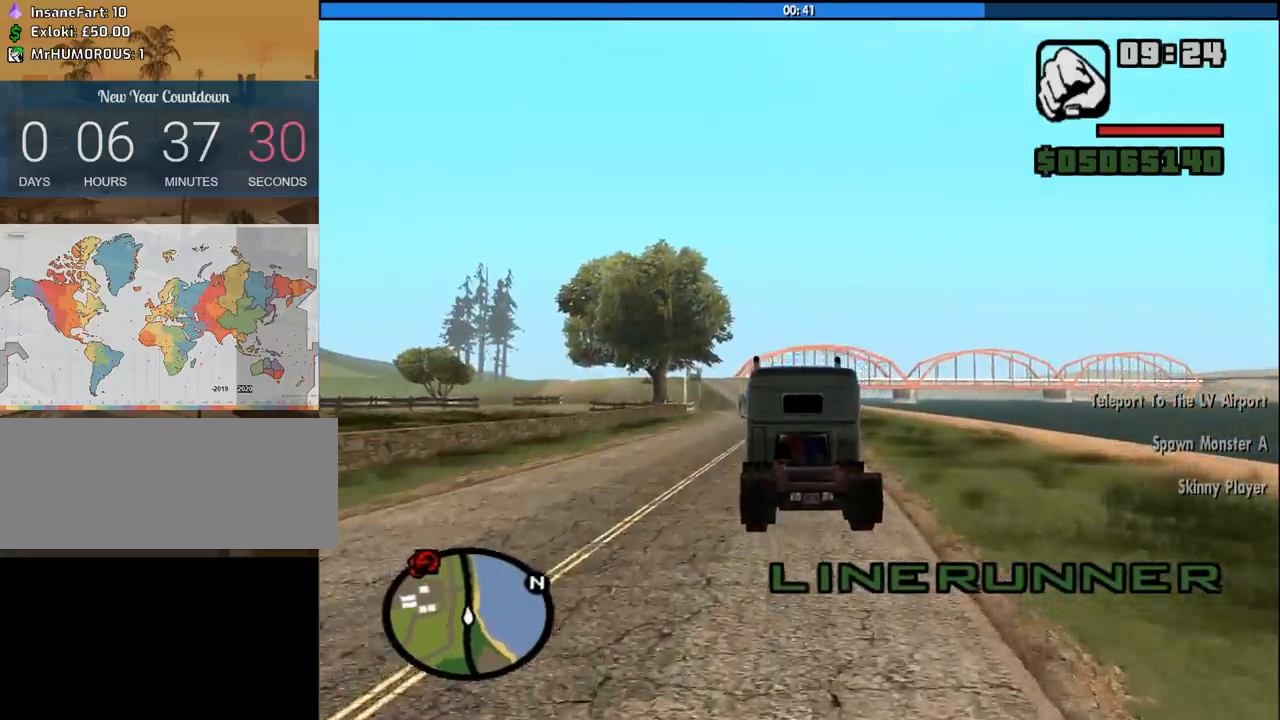
{"keys": ["w"], "mouse": [], "events": [[266, "d", "down"], [350, "d", "up"]]}
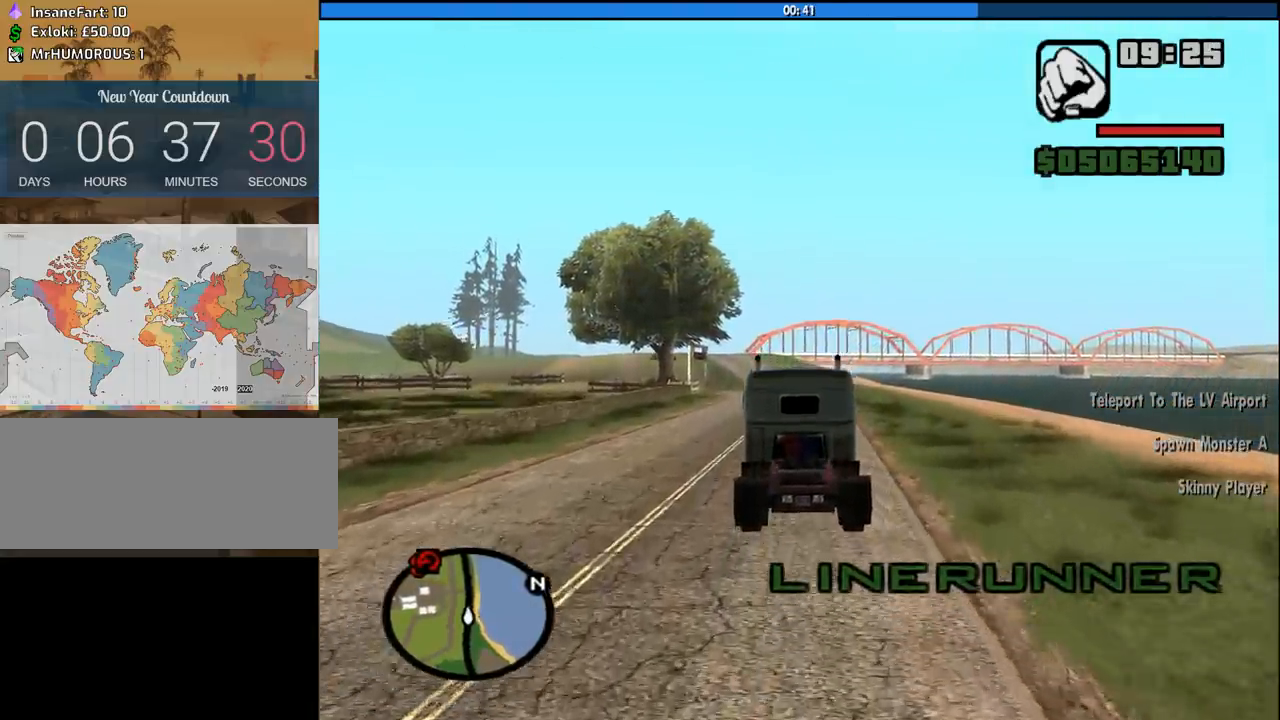
{"keys": ["w"], "mouse": [], "events": []}
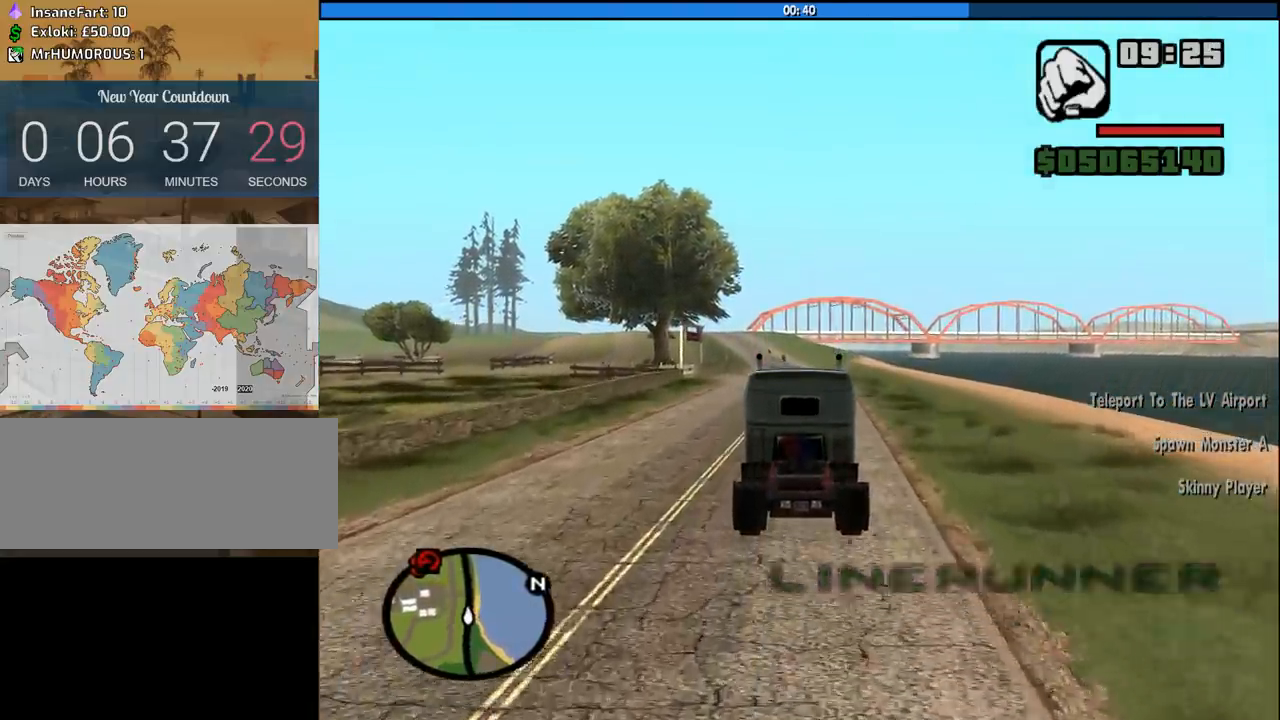
{"keys": ["w"], "mouse": [], "events": [[300, "d", "down"], [383, "d", "up"]]}
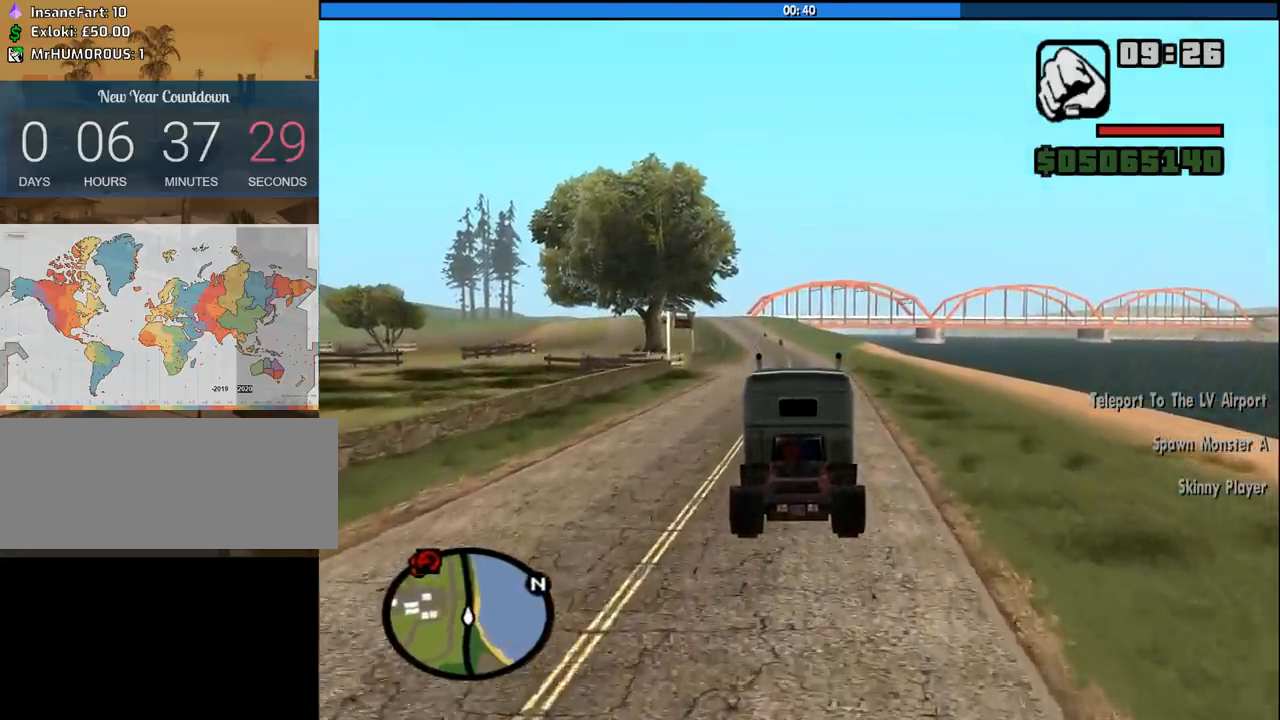
{"keys": ["w"], "mouse": [], "events": []}
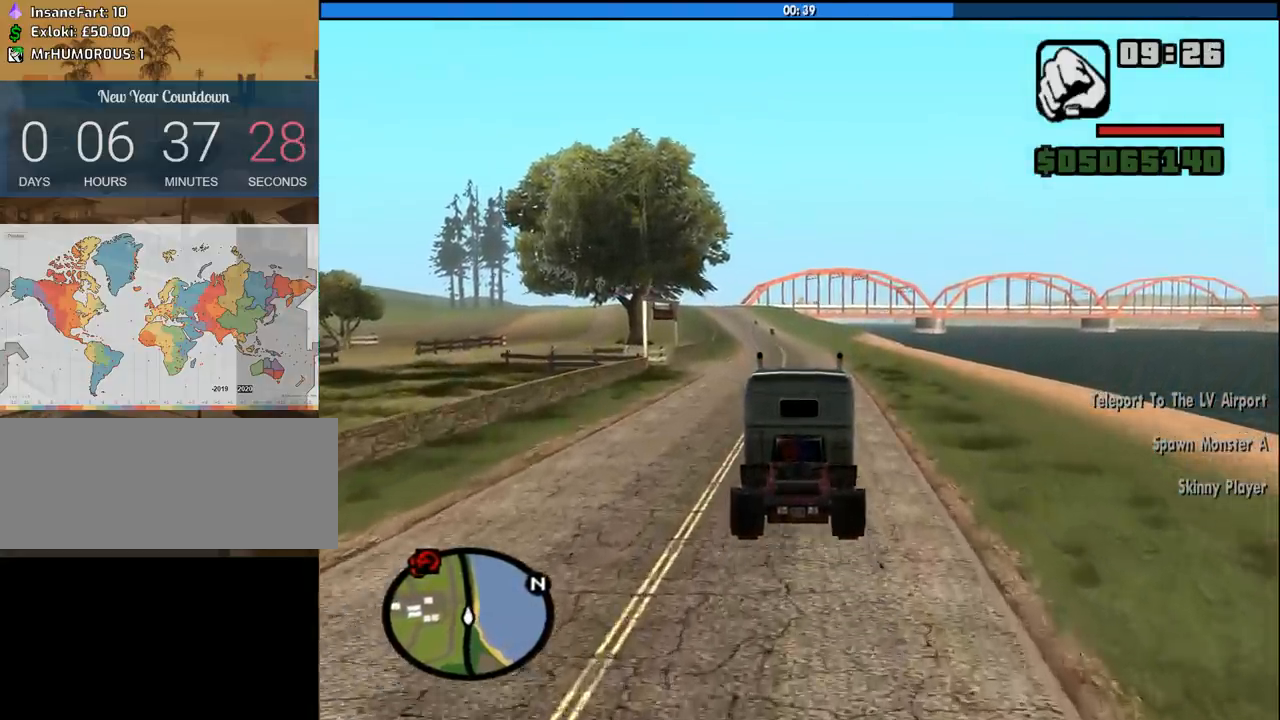
{"keys": ["a", "w"], "mouse": [], "events": [[416, "a", "down"]]}
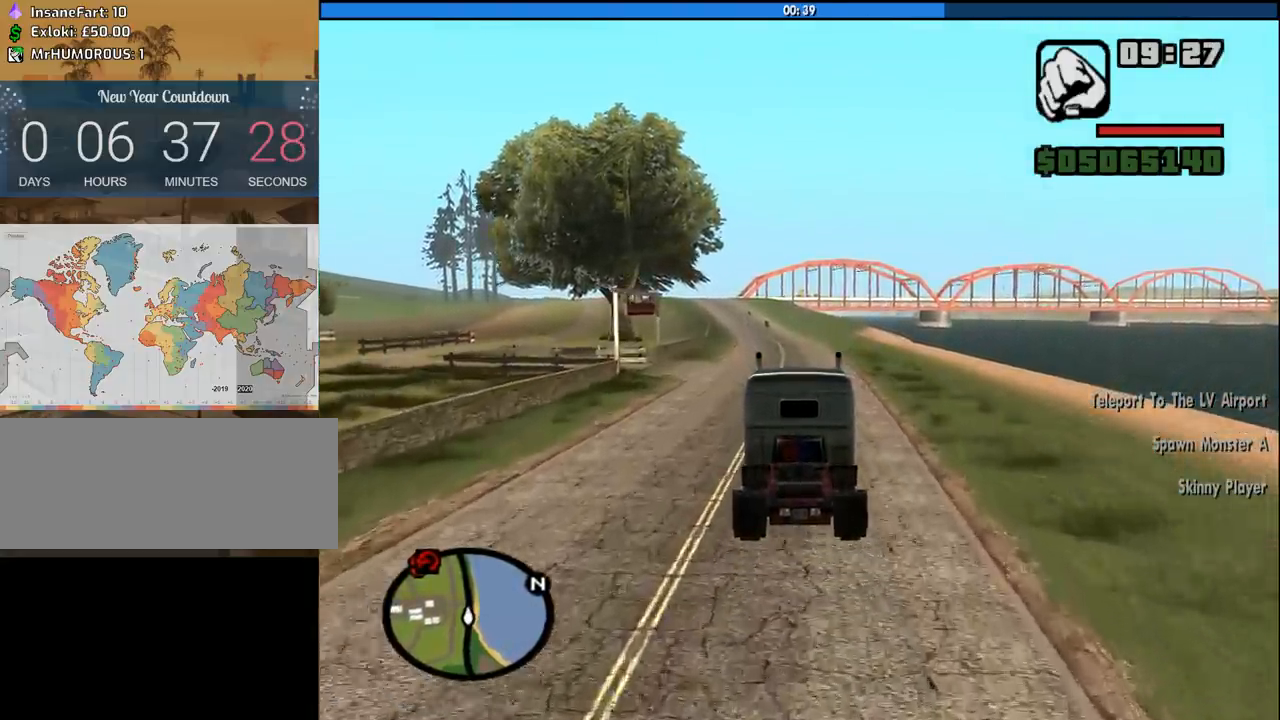
{"keys": ["w"], "mouse": [], "events": [[16, "a", "up"]]}
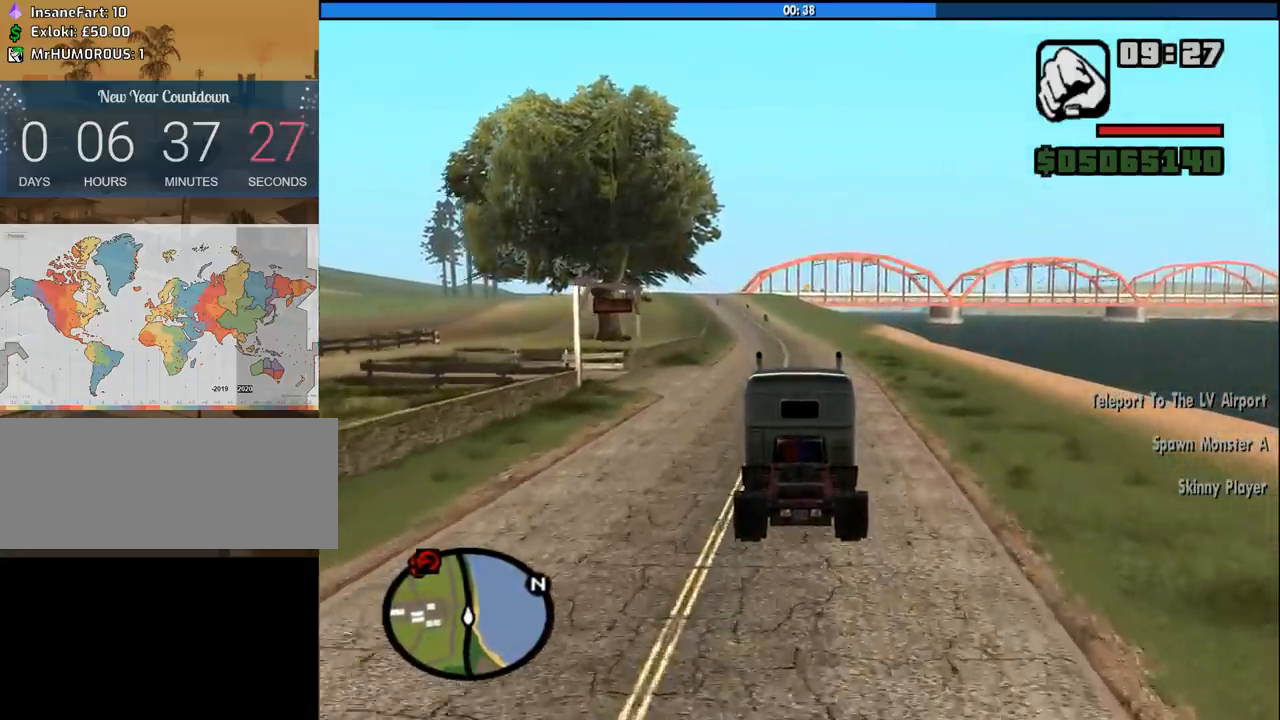
{"keys": ["w"], "mouse": [], "events": []}
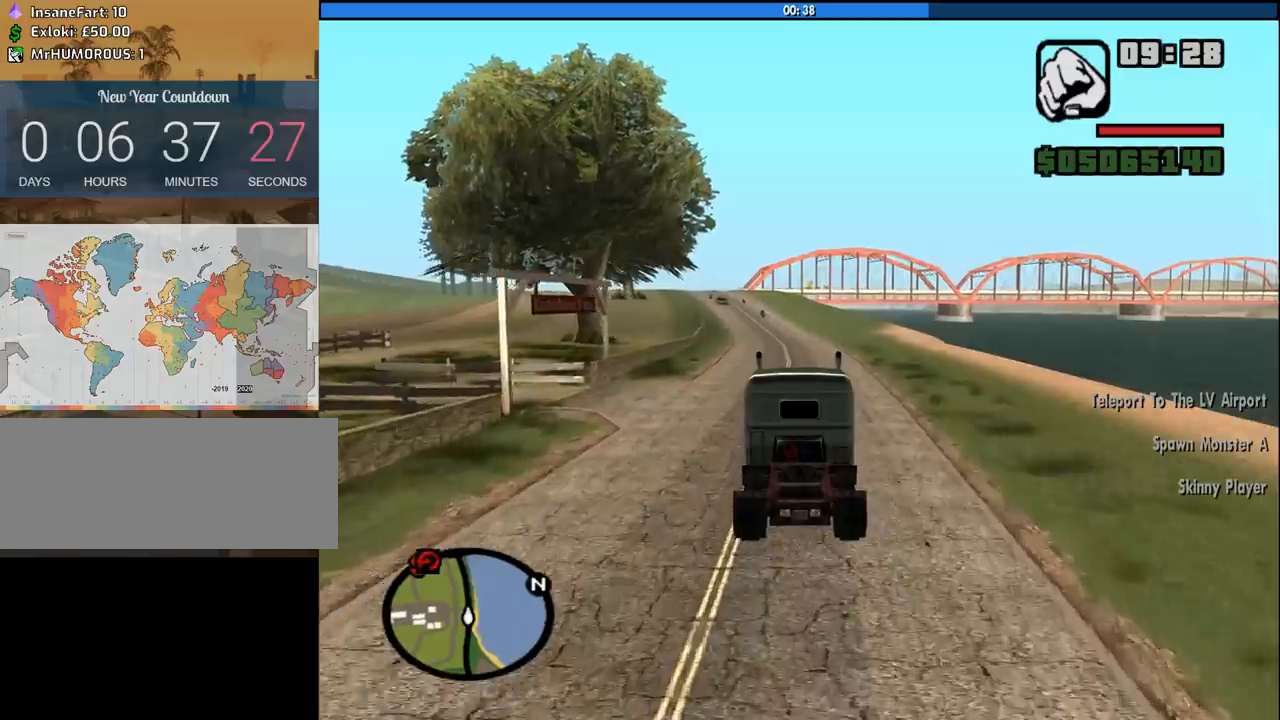
{"keys": ["w"], "mouse": [], "events": []}
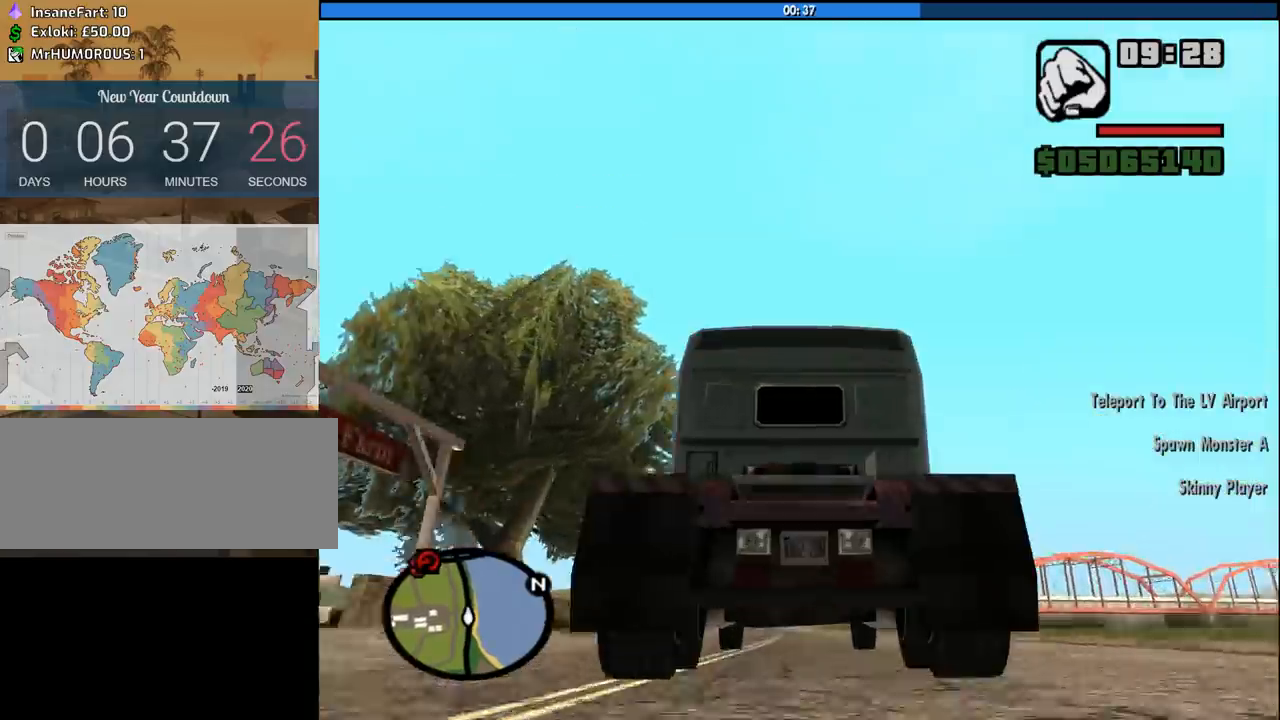
{"keys": ["a", "w"], "mouse": [], "events": [[483, "a", "down"]]}
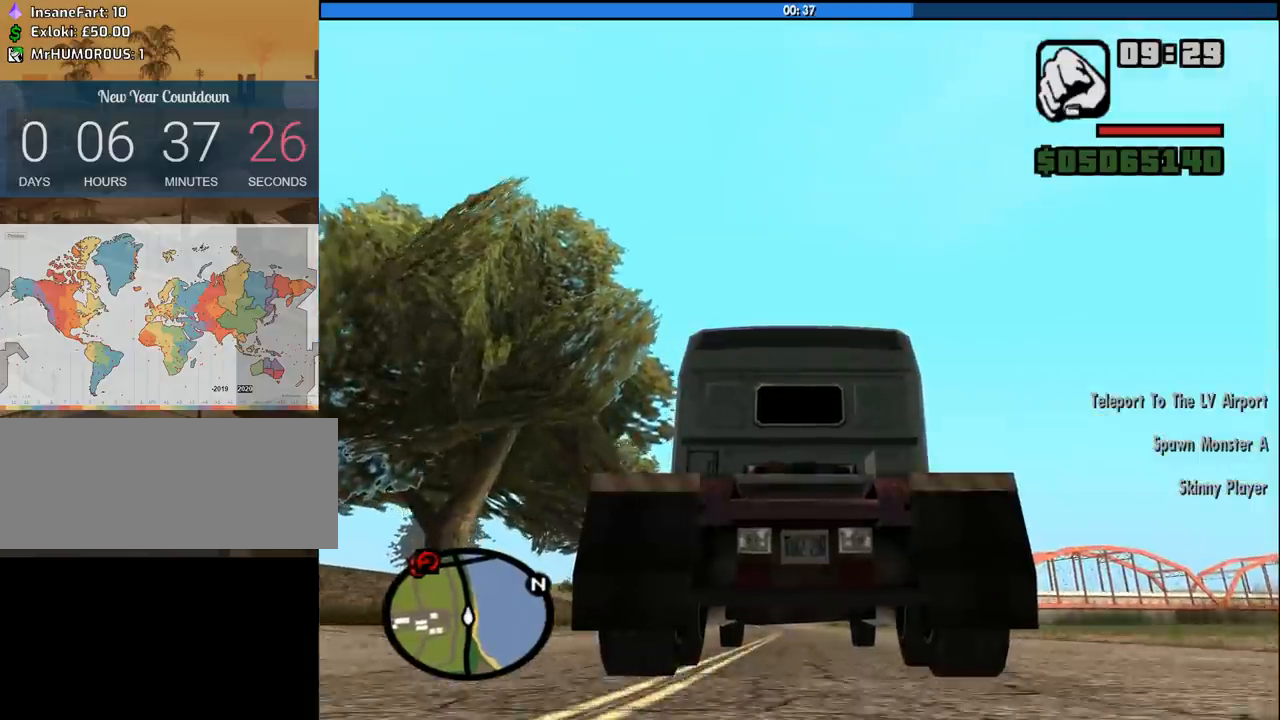
{"keys": ["w"], "mouse": [], "events": [[66, "a", "up"]]}
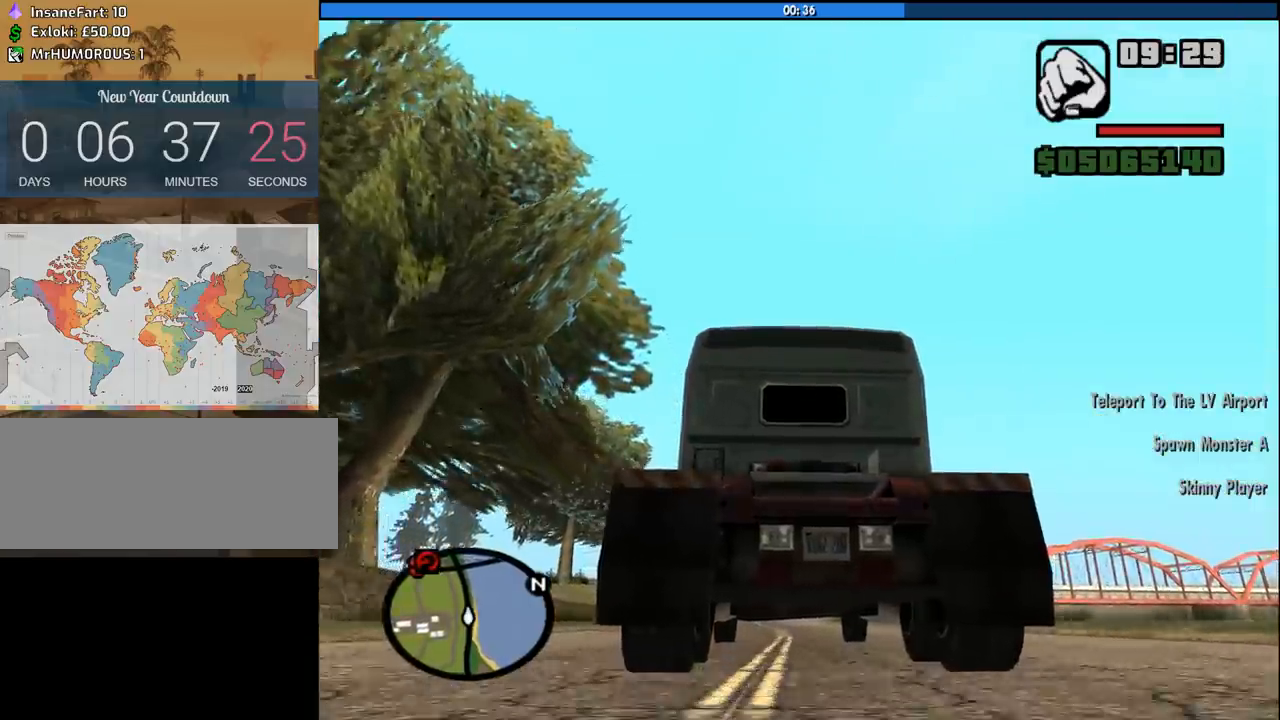
{"keys": ["w"], "mouse": [], "events": [[83, "e", "down"], [183, "e", "up"]]}
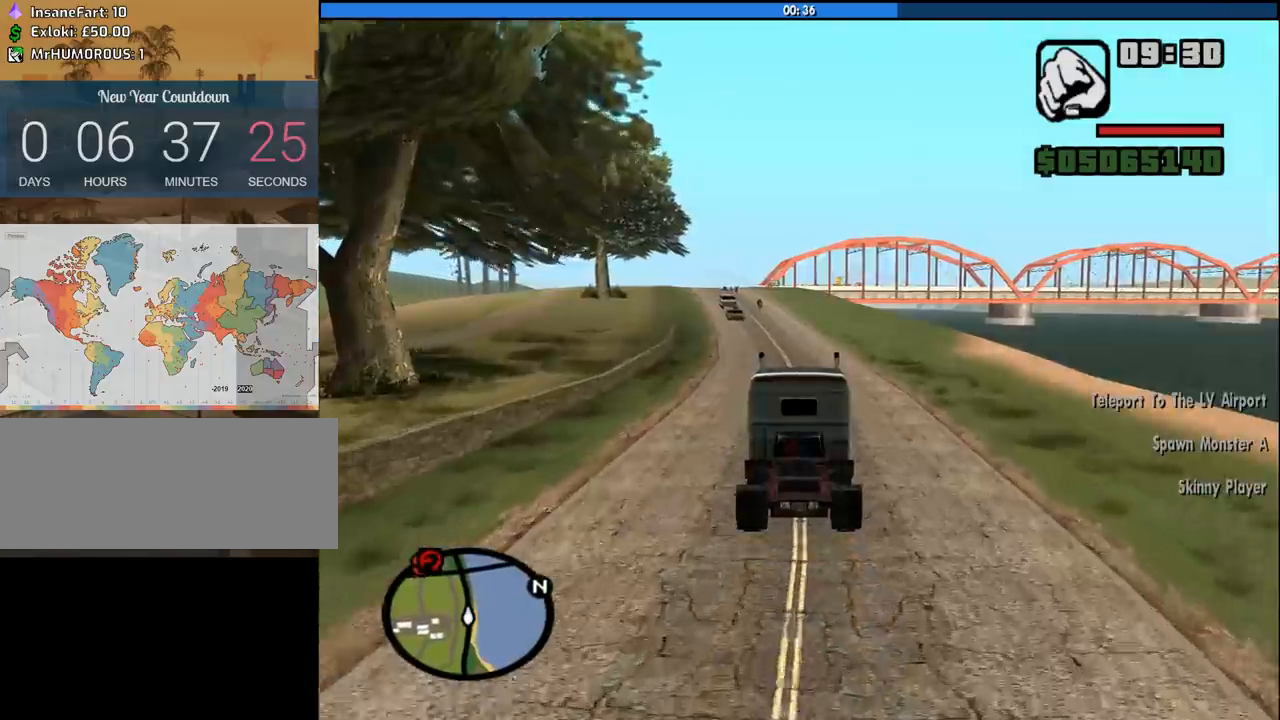
{"keys": ["w"], "mouse": [], "events": [[100, "d", "down"], [200, "d", "up"]]}